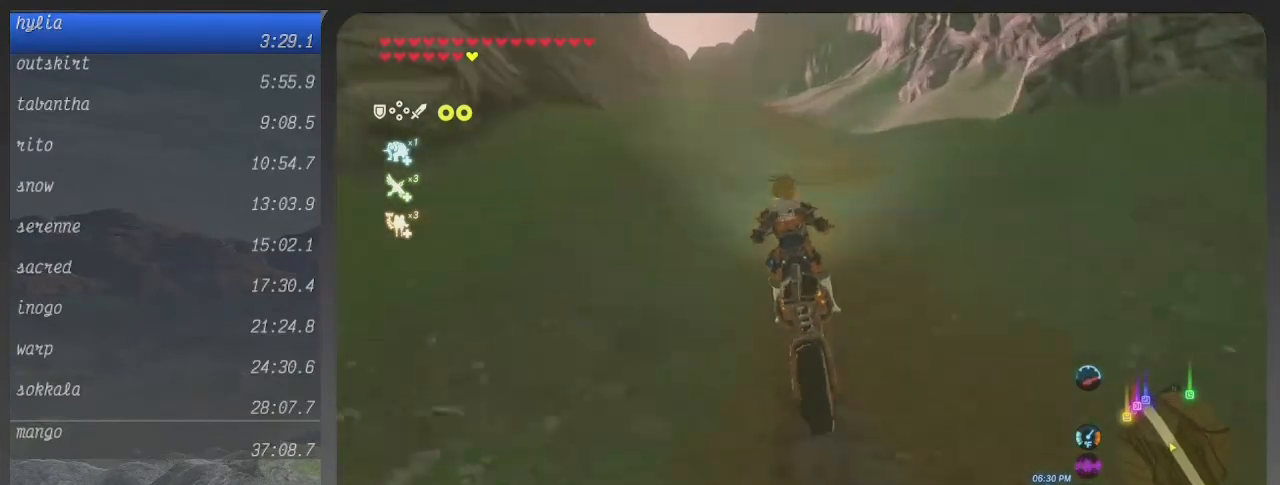
Gameplay with a controller (Xbox layout); each line is a JSON object with the inputs held at the frame after it. "events" lists button and stick changes between this image and that frame as [ms after this image, input, new state], when the widget could be followed in between. Not read: L3 R3.
{"buttons": ["B"], "left_stick": "up-left", "right_stick": "center", "events": [[33, "left_stick", "up-left"]]}
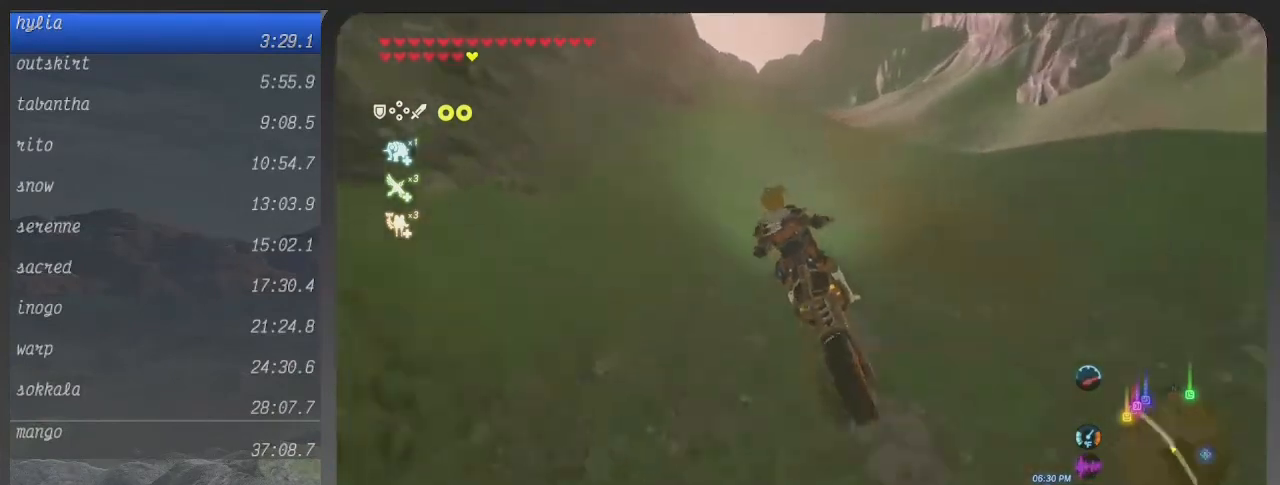
{"buttons": ["B"], "left_stick": "up", "right_stick": "center", "events": [[300, "left_stick", "up"]]}
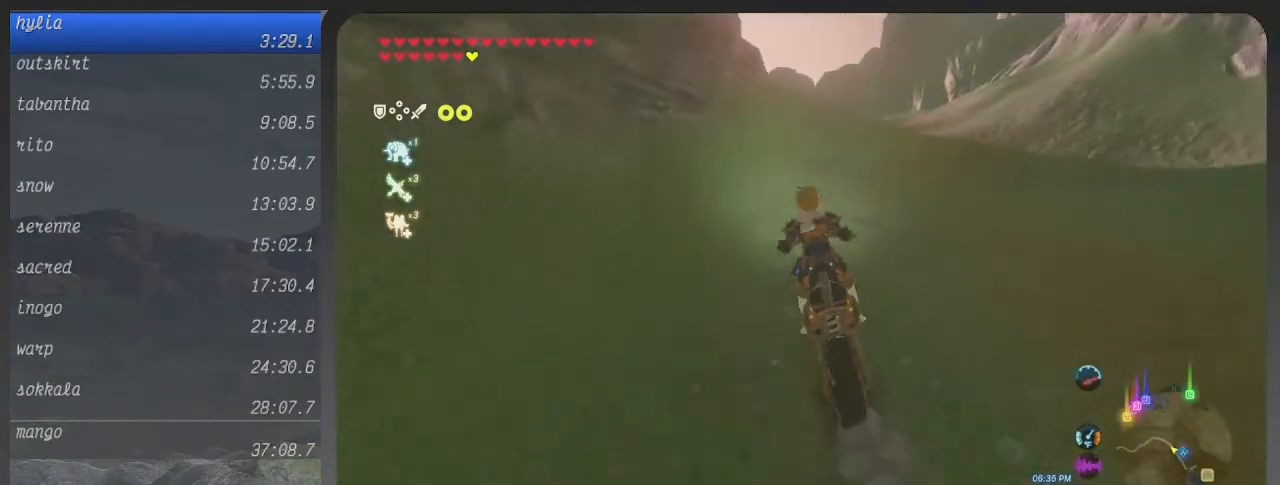
{"buttons": ["B"], "left_stick": "up", "right_stick": "center", "events": []}
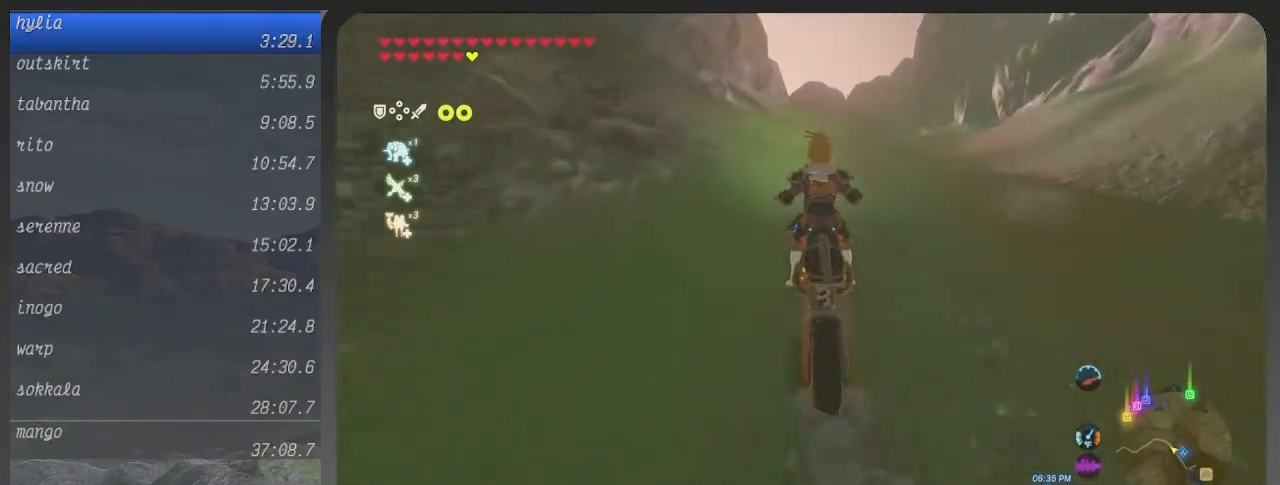
{"buttons": ["B"], "left_stick": "up", "right_stick": "center", "events": []}
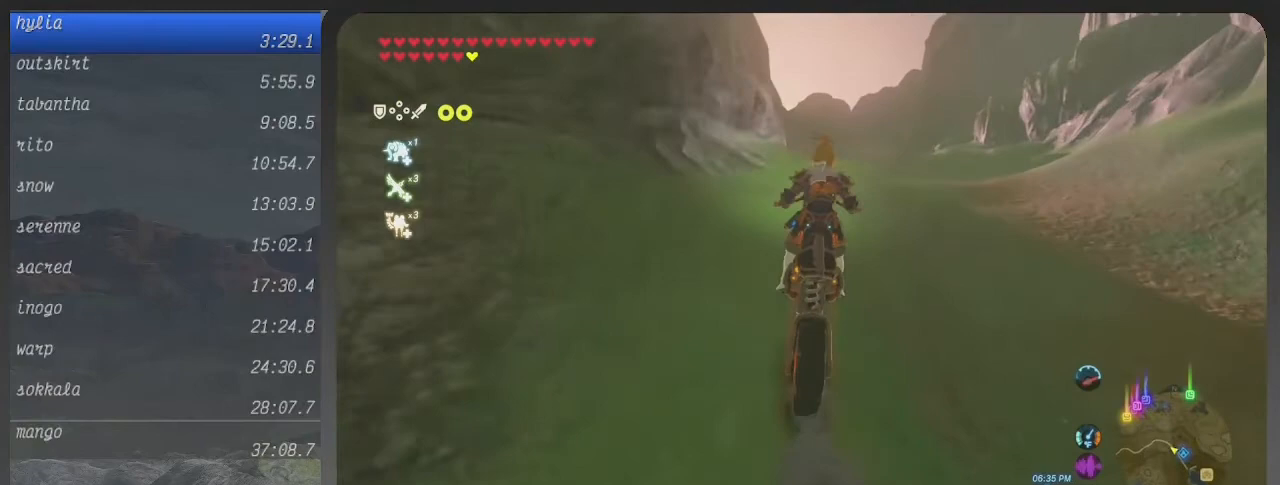
{"buttons": ["B"], "left_stick": "up", "right_stick": "center", "events": []}
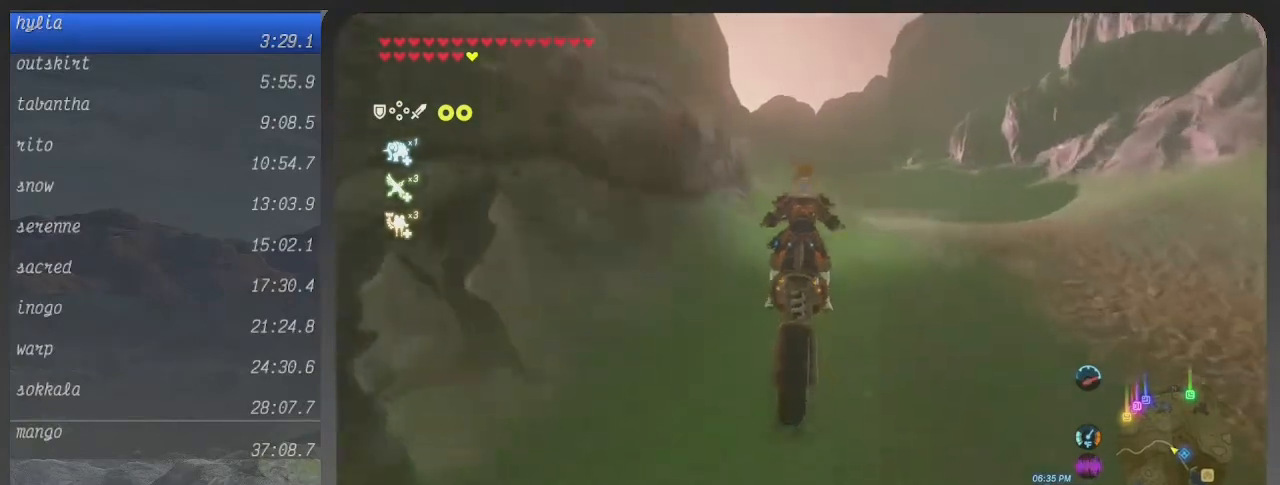
{"buttons": ["B"], "left_stick": "up", "right_stick": "center", "events": []}
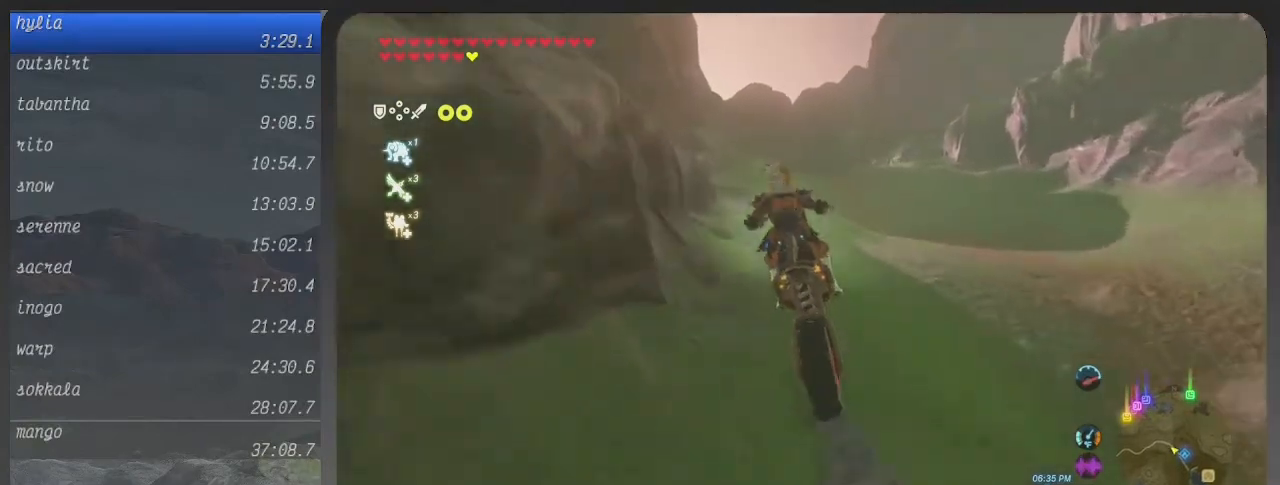
{"buttons": ["B"], "left_stick": "up", "right_stick": "center", "events": []}
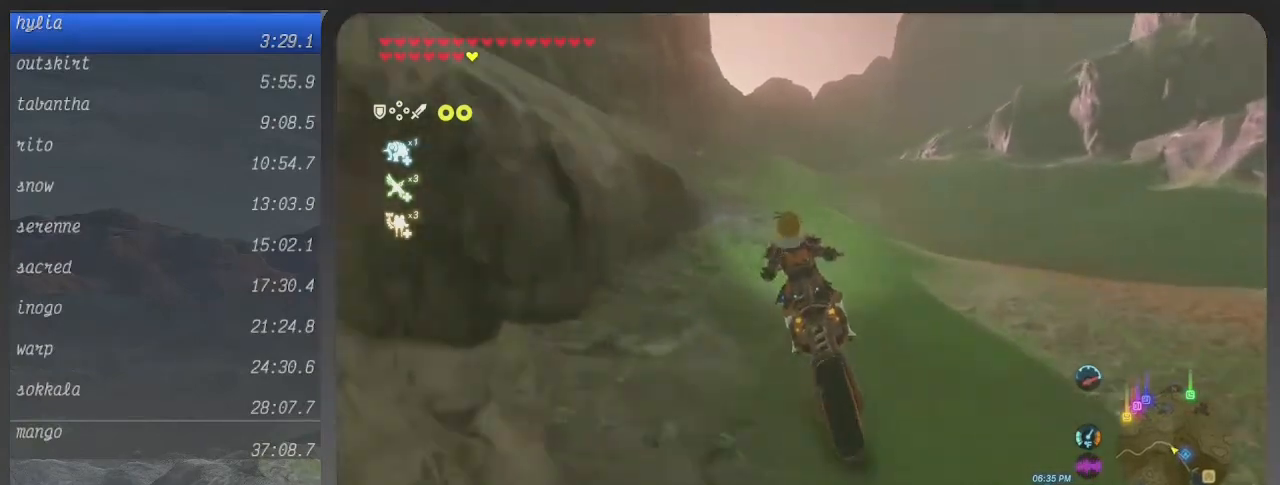
{"buttons": ["B"], "left_stick": "up", "right_stick": "center", "events": []}
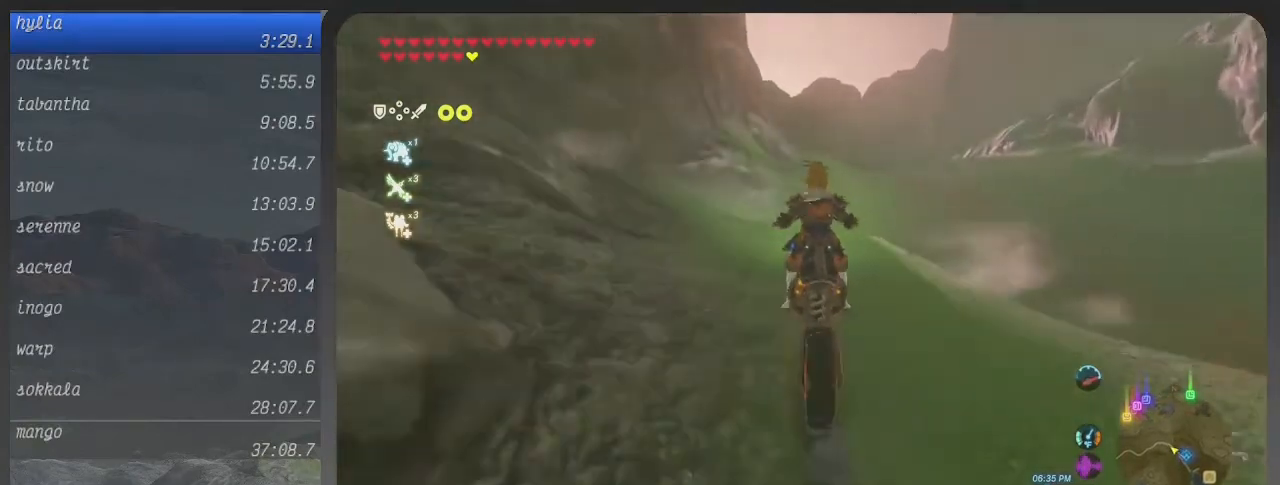
{"buttons": ["B"], "left_stick": "up", "right_stick": "center", "events": []}
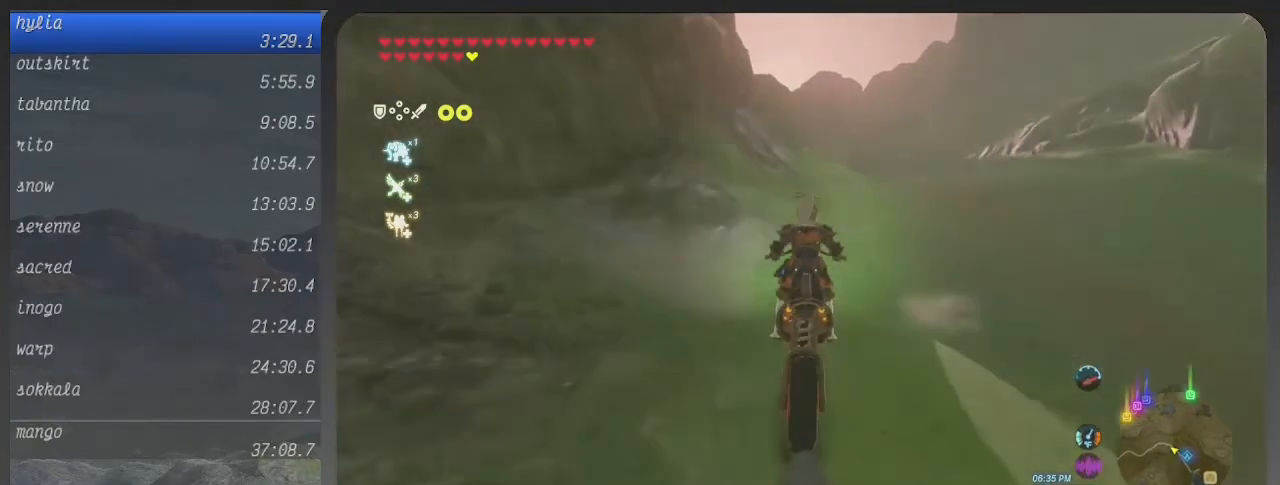
{"buttons": ["B"], "left_stick": "up", "right_stick": "center", "events": []}
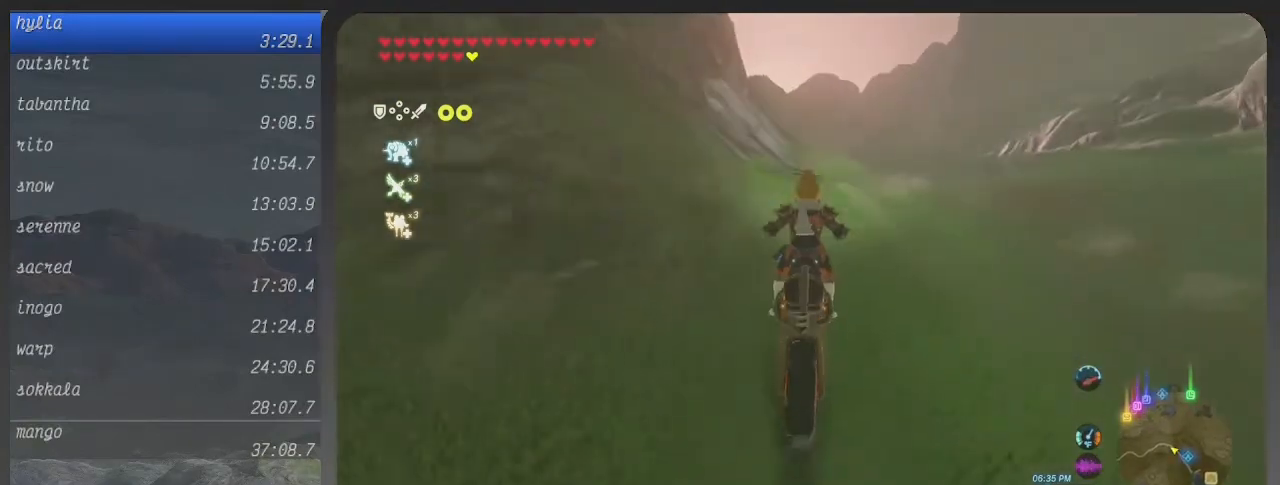
{"buttons": ["B"], "left_stick": "up", "right_stick": "center", "events": []}
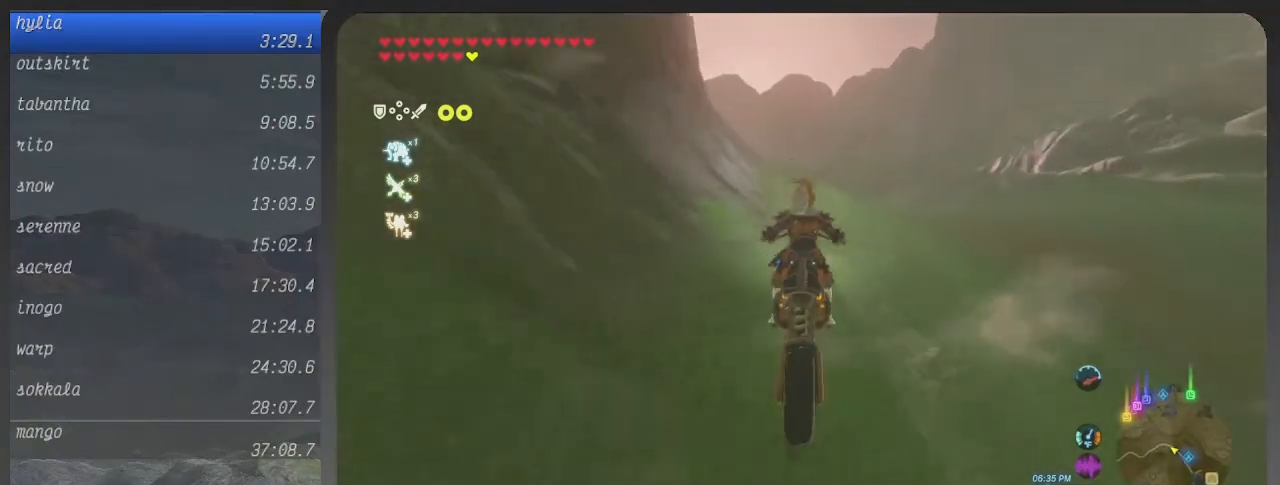
{"buttons": ["B"], "left_stick": "up", "right_stick": "center", "events": []}
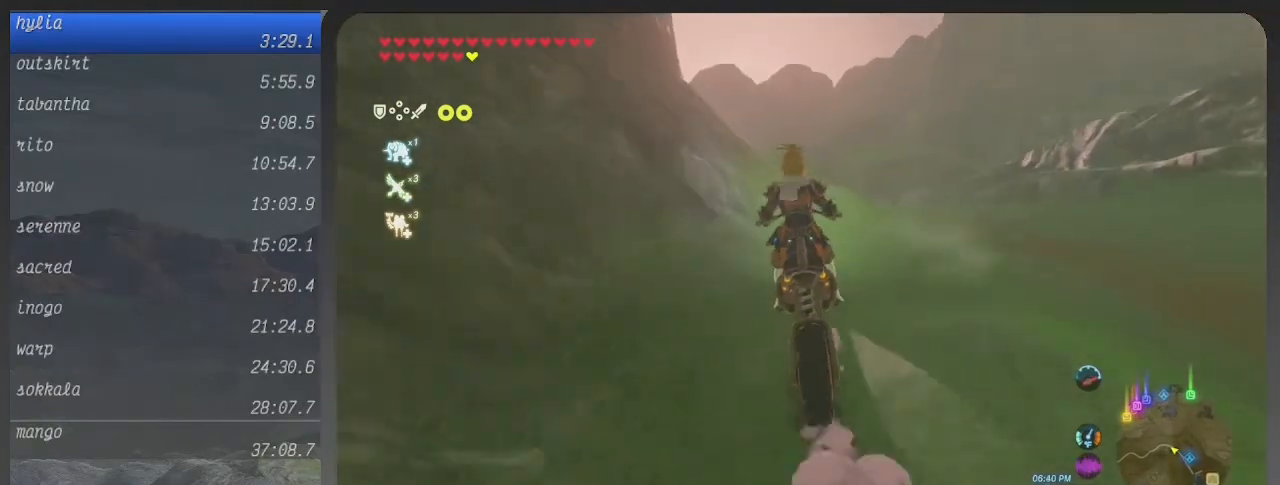
{"buttons": ["B"], "left_stick": "up", "right_stick": "center", "events": []}
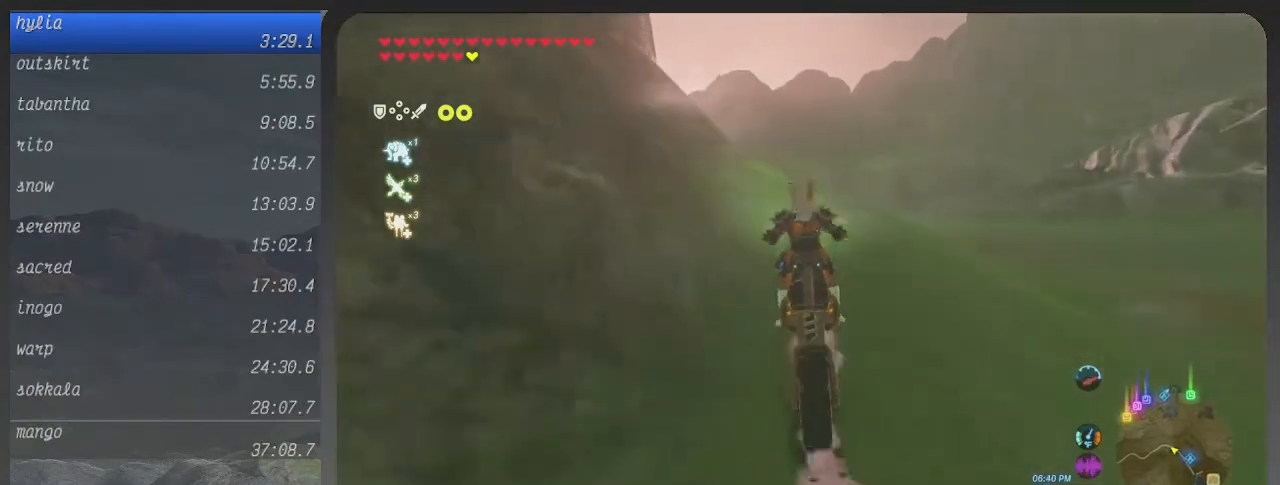
{"buttons": ["B"], "left_stick": "center", "right_stick": "center", "events": [[500, "left_stick", "center"]]}
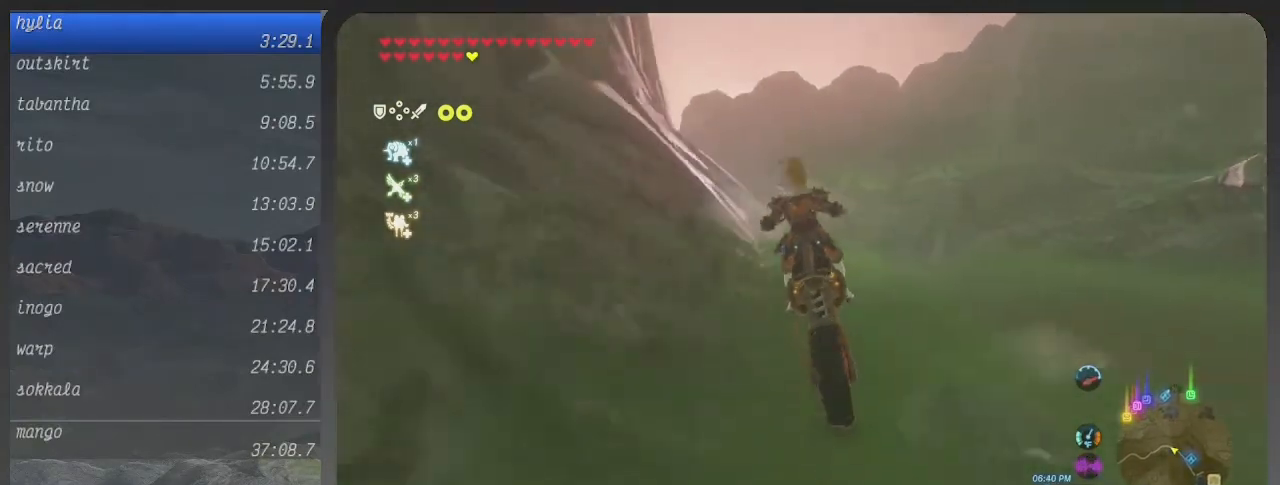
{"buttons": ["B"], "left_stick": "center", "right_stick": "center", "events": []}
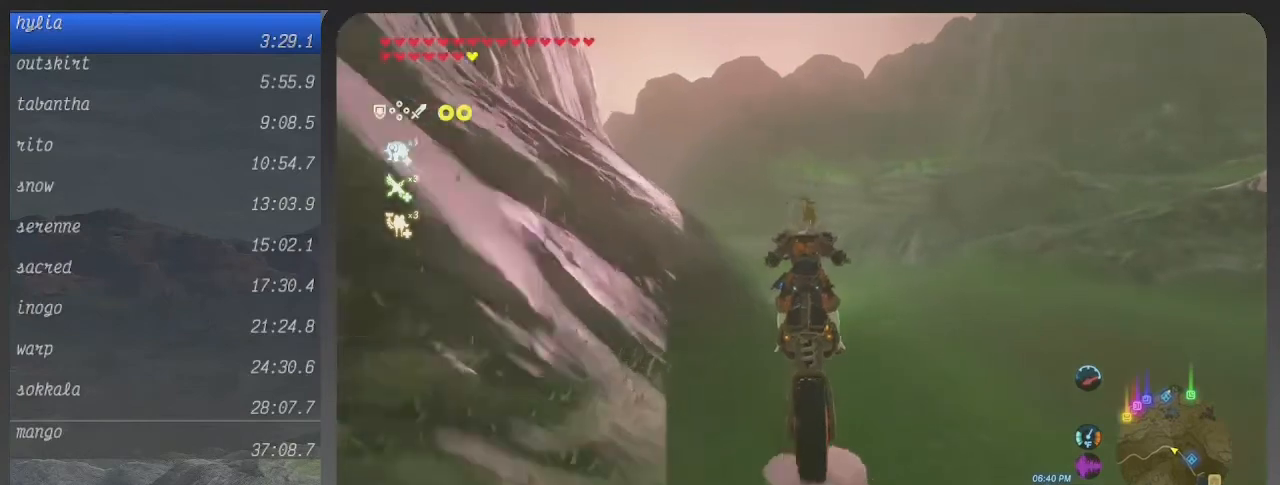
{"buttons": ["B"], "left_stick": "left", "right_stick": "center", "events": [[33, "left_stick", "left"]]}
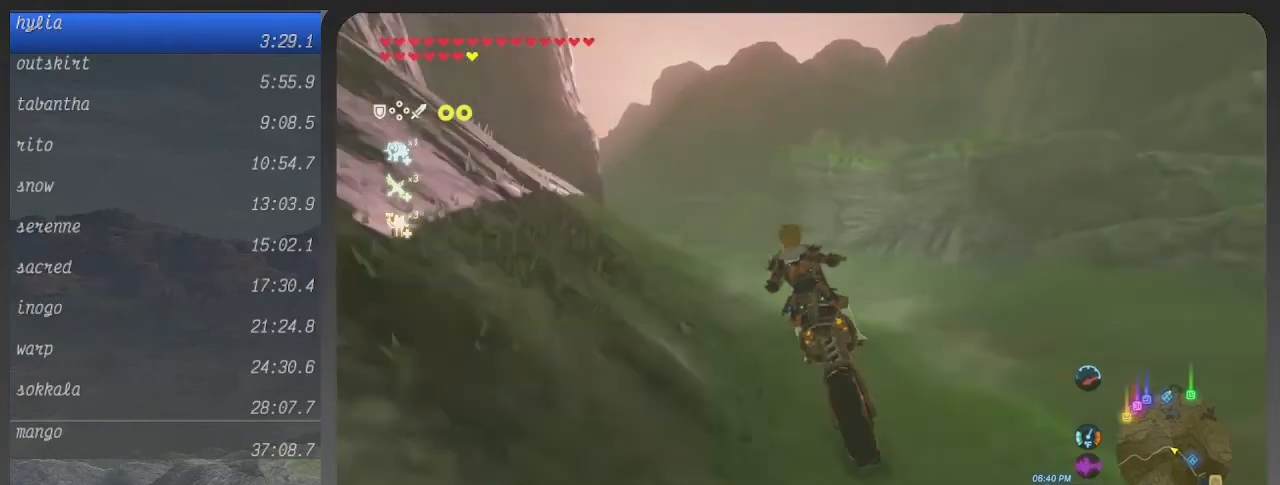
{"buttons": ["B"], "left_stick": "left", "right_stick": "center", "events": []}
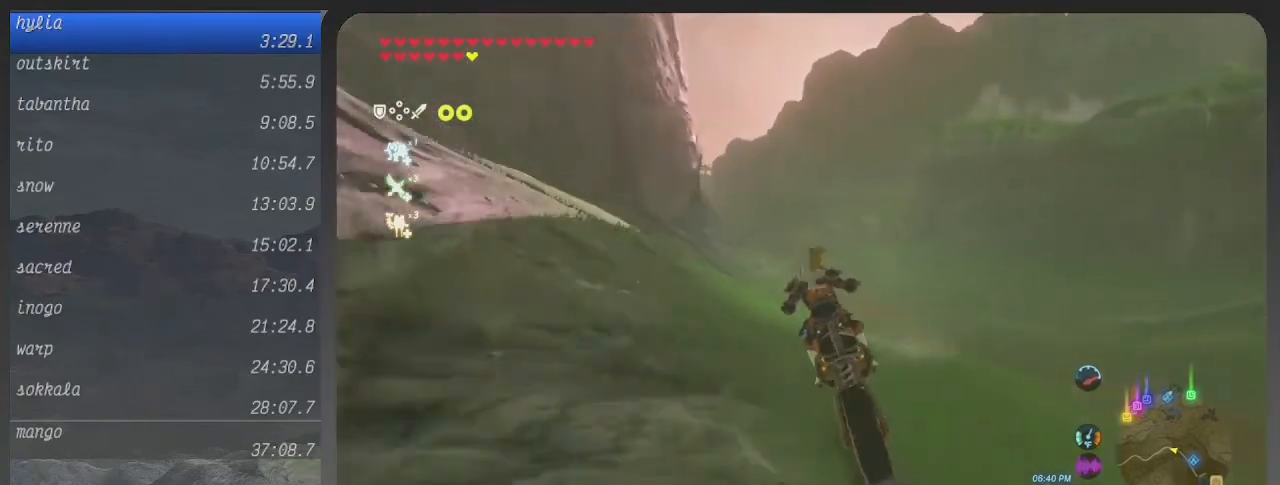
{"buttons": ["B"], "left_stick": "up-right", "right_stick": "center", "events": [[133, "left_stick", "center"], [267, "left_stick", "up-right"]]}
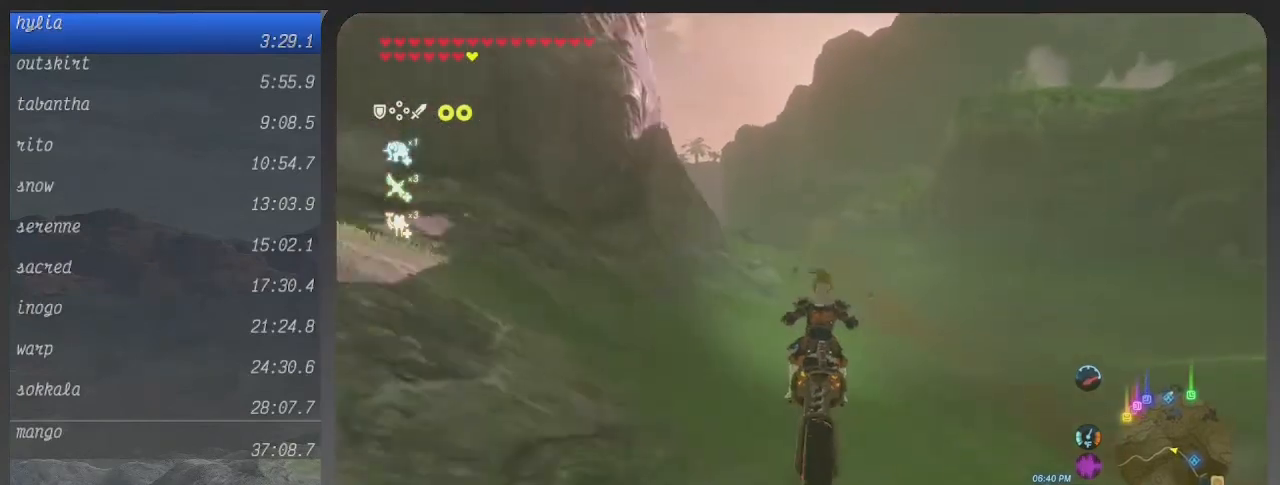
{"buttons": ["B"], "left_stick": "up", "right_stick": "center", "events": [[67, "left_stick", "up"]]}
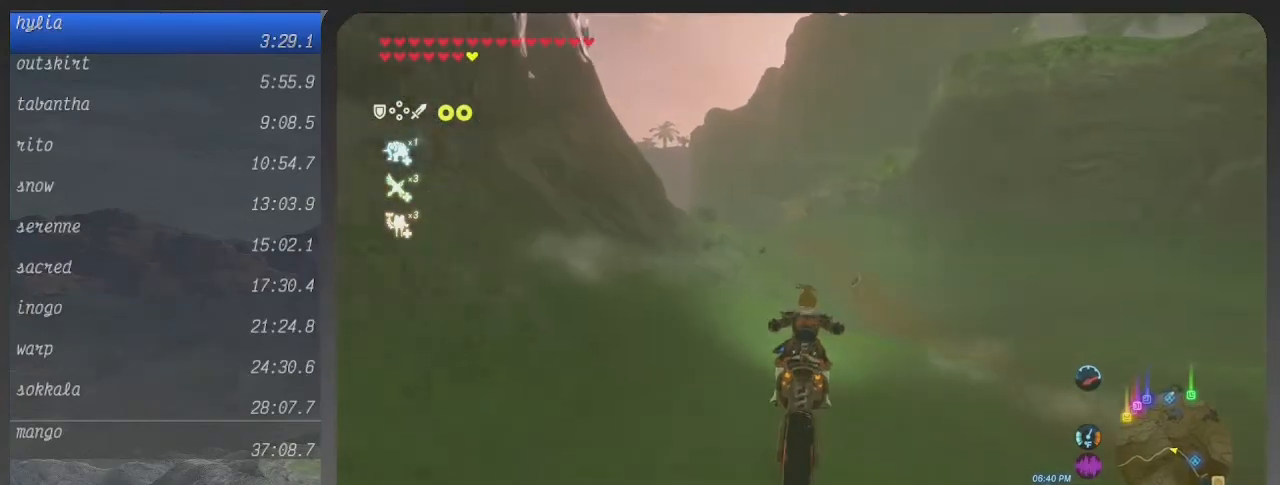
{"buttons": ["B"], "left_stick": "up", "right_stick": "center", "events": []}
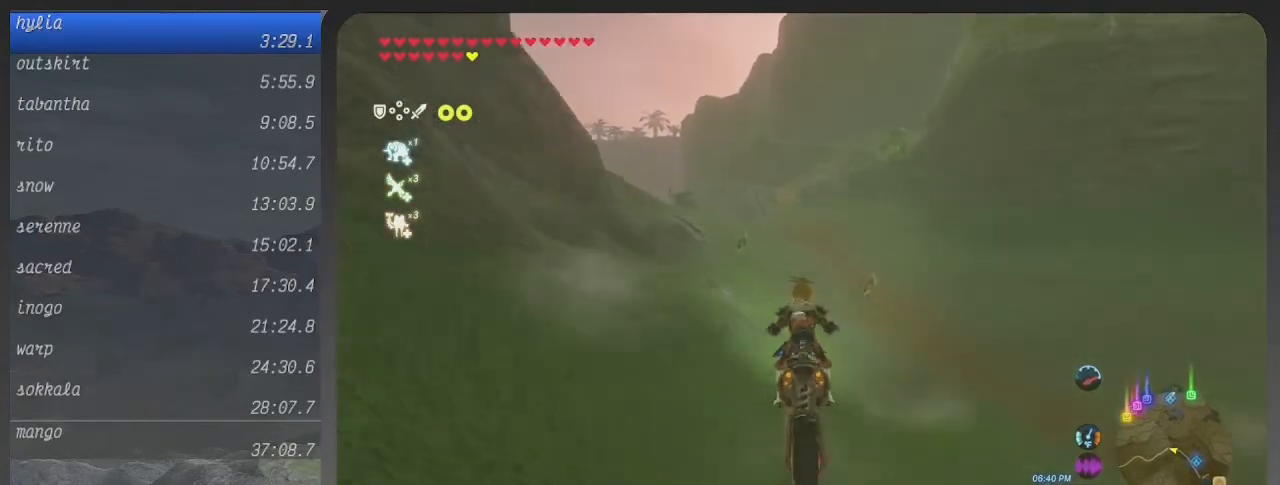
{"buttons": ["B"], "left_stick": "up-left", "right_stick": "center", "events": [[33, "left_stick", "up-left"]]}
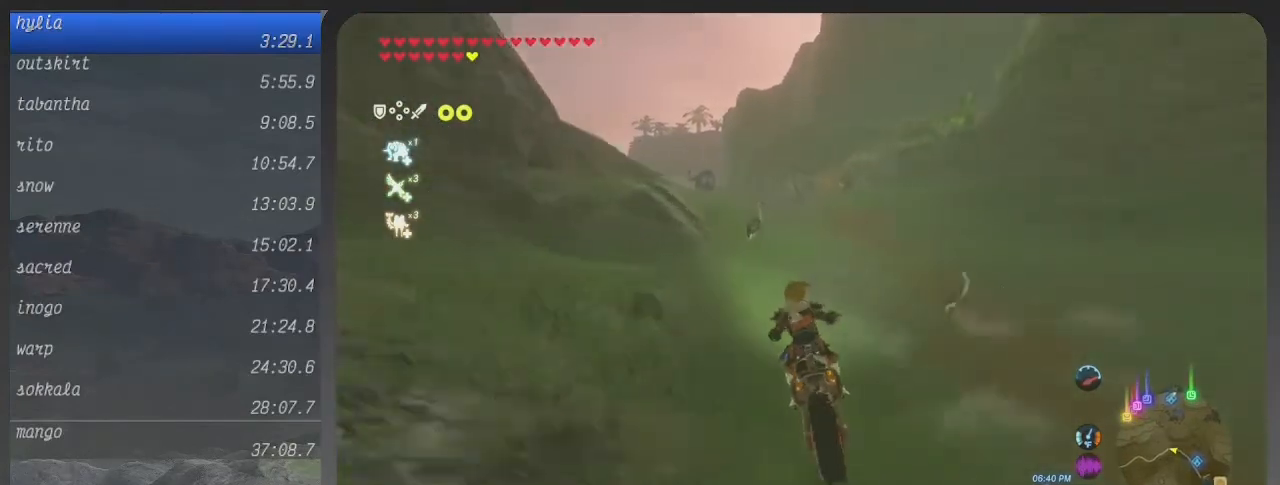
{"buttons": ["B"], "left_stick": "up-left", "right_stick": "center", "events": [[267, "left_stick", "up"], [467, "left_stick", "up-left"]]}
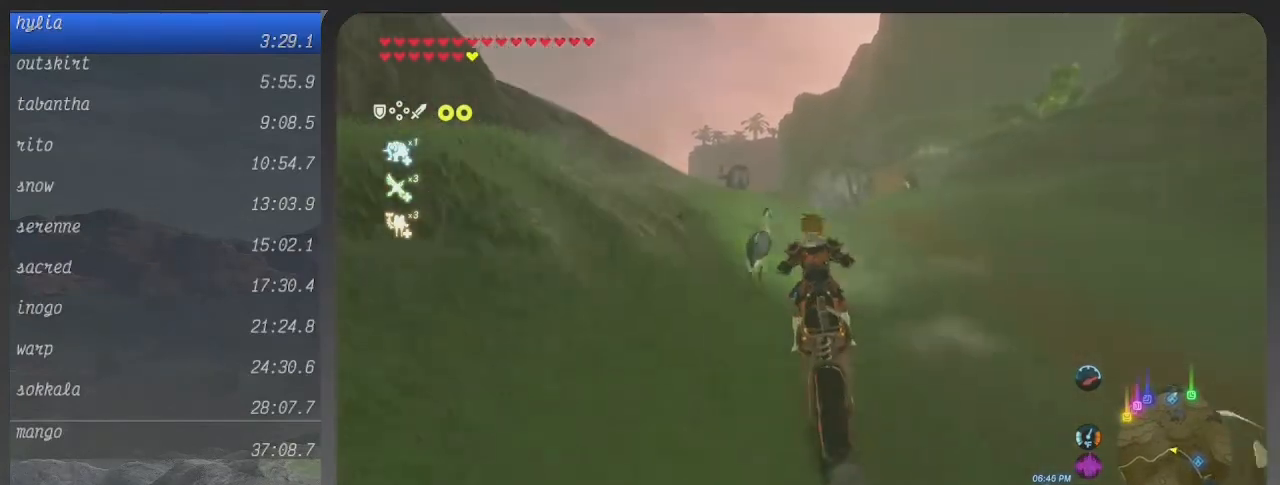
{"buttons": ["B"], "left_stick": "up-left", "right_stick": "center", "events": []}
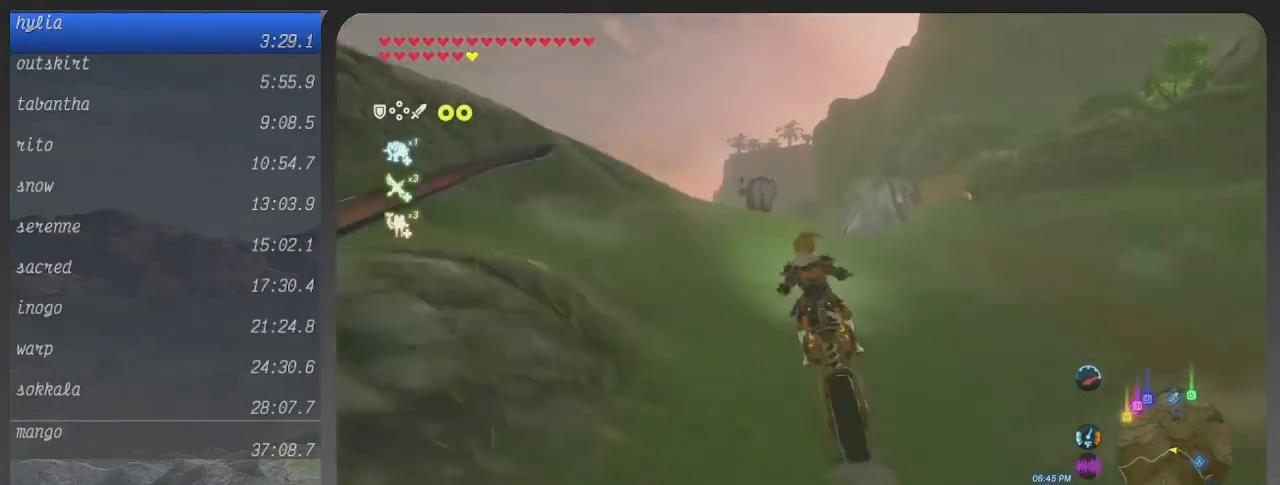
{"buttons": ["B"], "left_stick": "up", "right_stick": "center", "events": [[67, "left_stick", "up"]]}
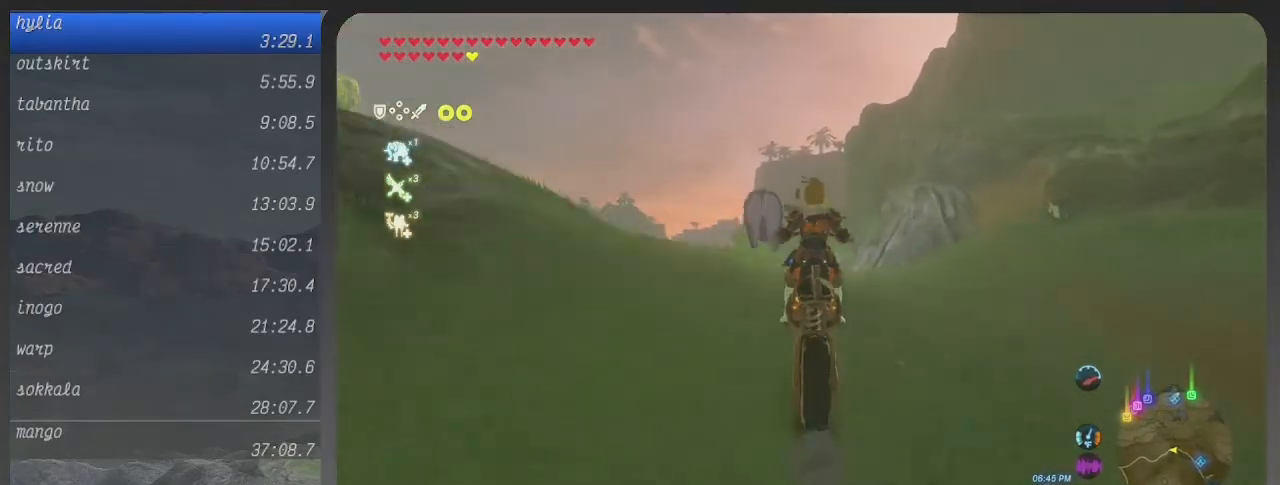
{"buttons": ["B"], "left_stick": "up", "right_stick": "center", "events": []}
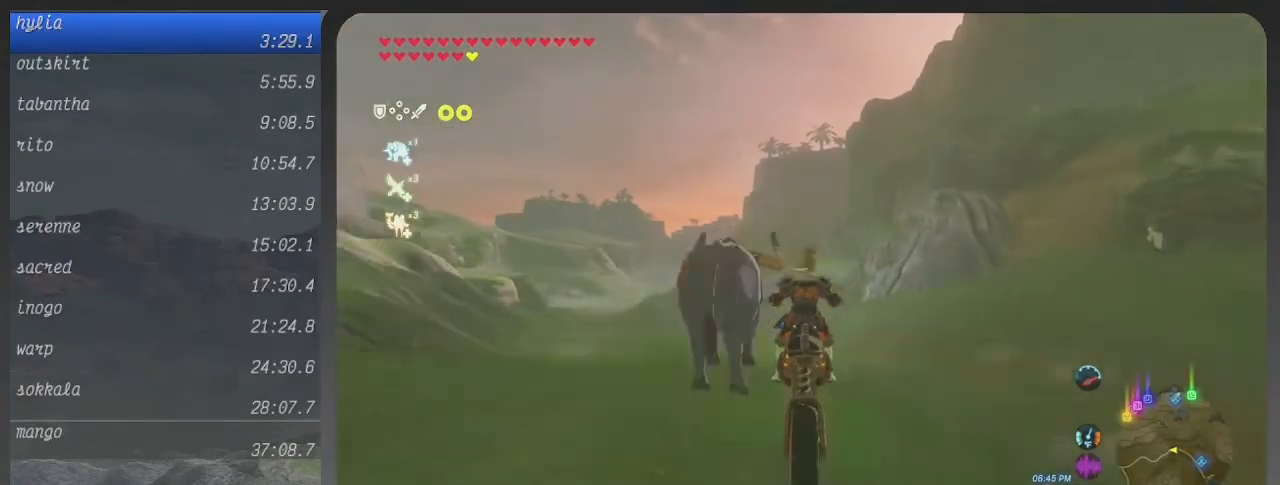
{"buttons": ["B"], "left_stick": "up-left", "right_stick": "center", "events": [[200, "left_stick", "up-left"]]}
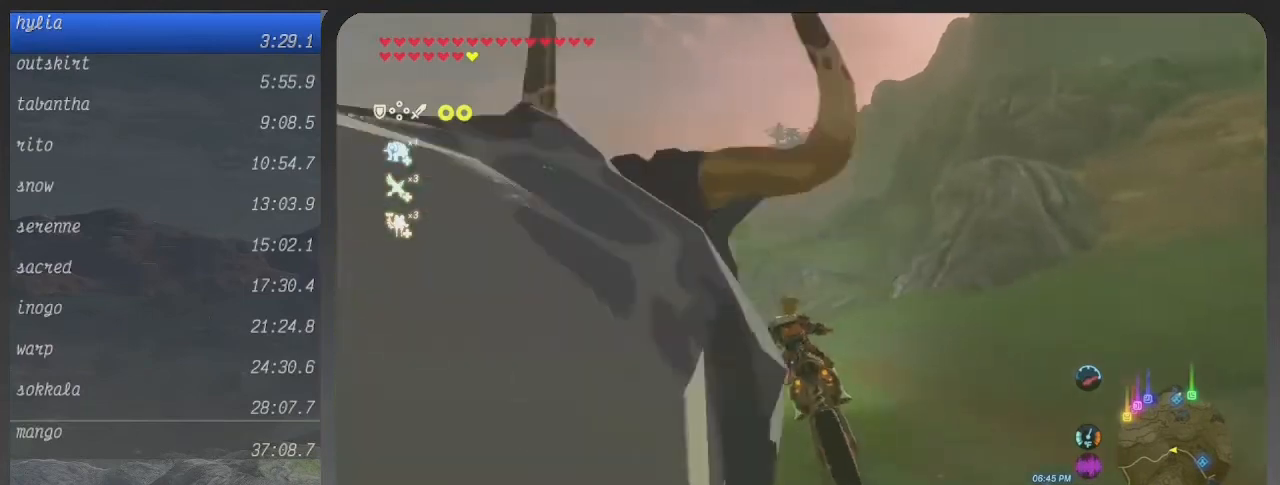
{"buttons": ["B"], "left_stick": "up-left", "right_stick": "center", "events": []}
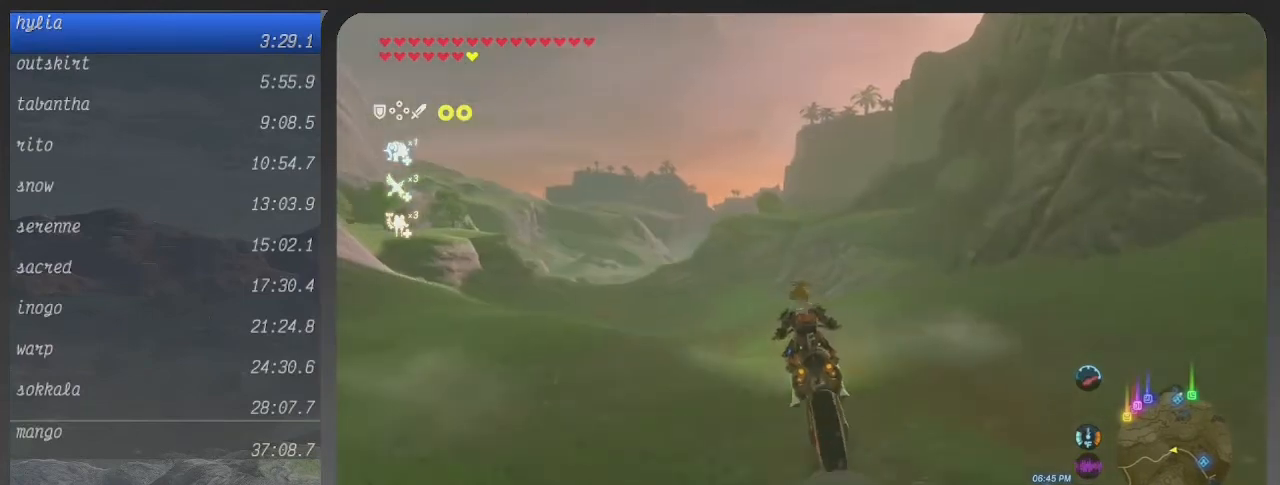
{"buttons": ["B"], "left_stick": "up", "right_stick": "center", "events": [[100, "left_stick", "up"]]}
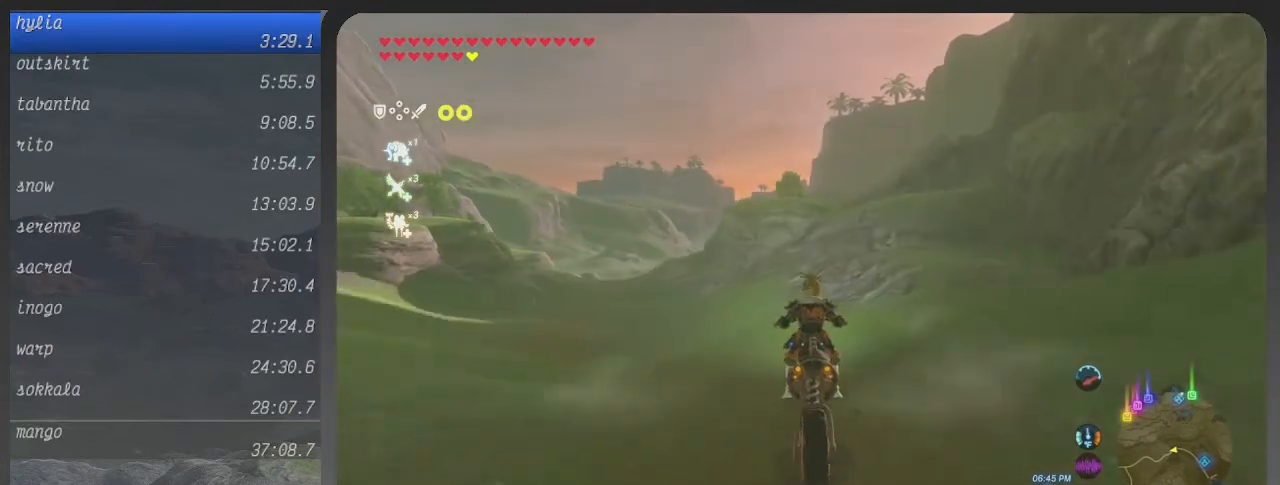
{"buttons": ["B"], "left_stick": "up", "right_stick": "center", "events": []}
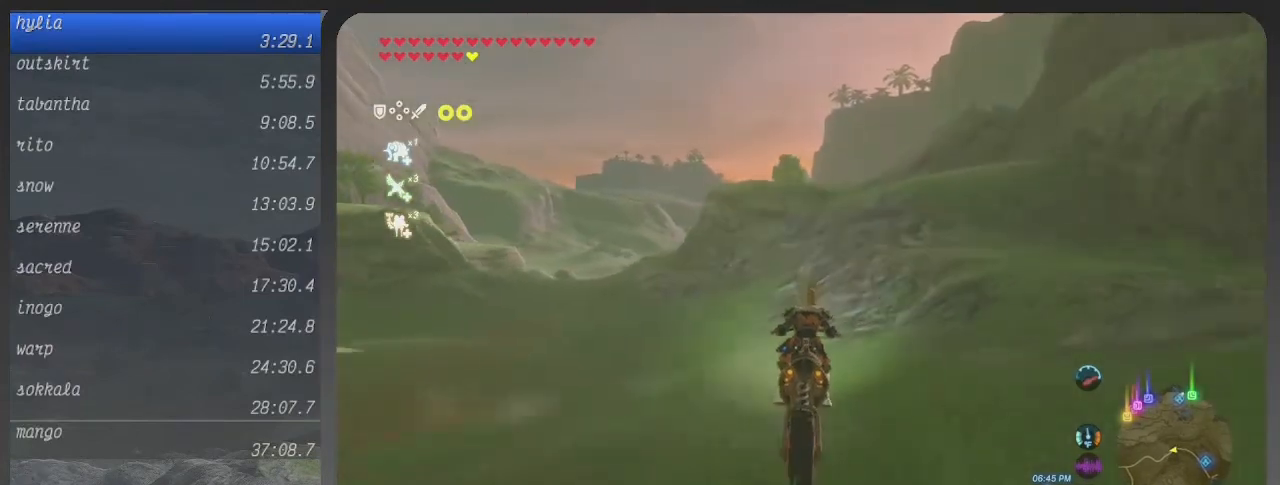
{"buttons": ["B"], "left_stick": "up-right", "right_stick": "center", "events": [[233, "left_stick", "up-right"]]}